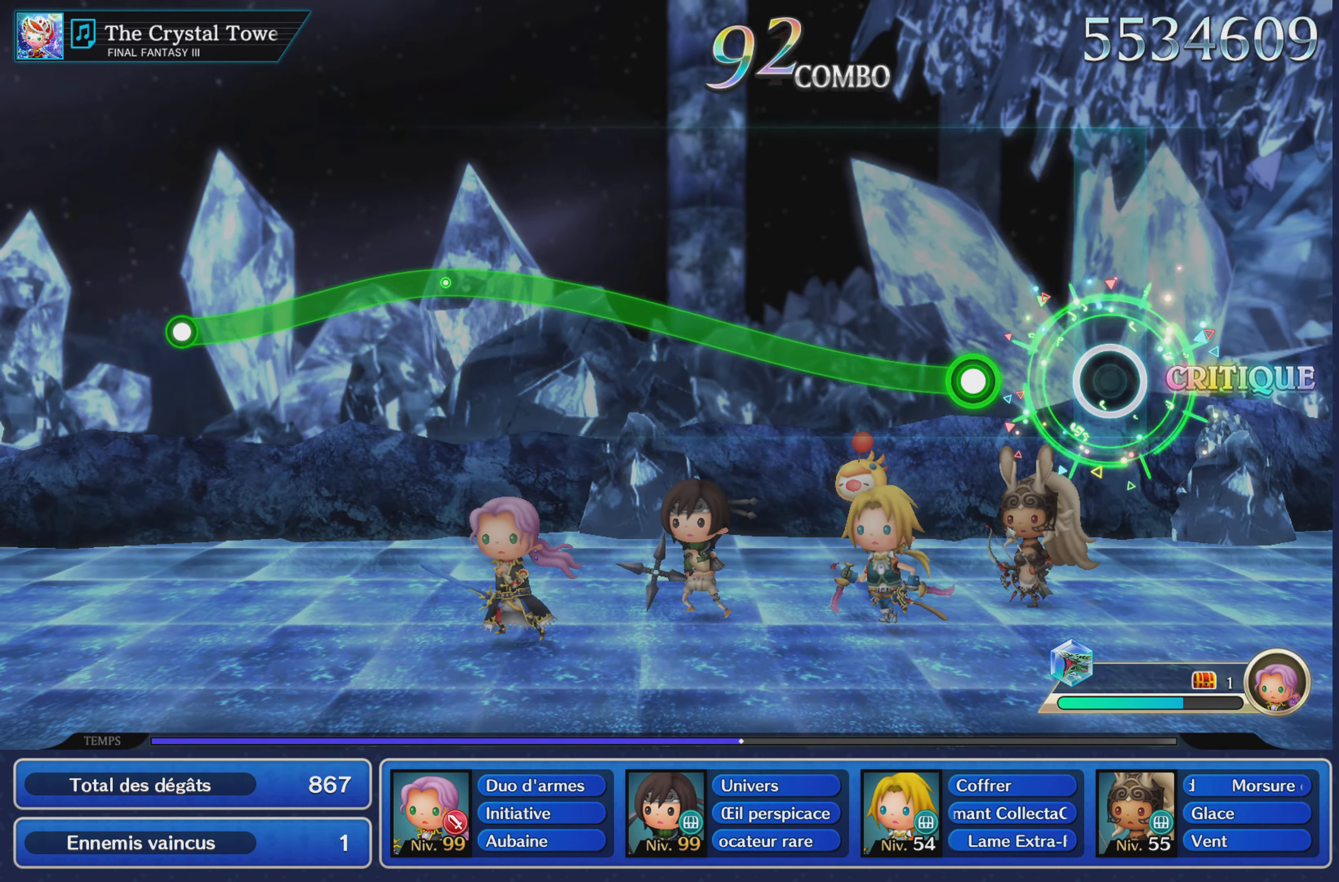
Gameplay with a controller (PlayStation layout); each line is a JSON object with the inputs held at the frame after it (dt_ms = milliseconds from this image to that frame). "events" lists button and stick changes between this image and that frame as [ms after this image, input, new state], when the widget could be followed in between. Not read: CIRCLE L3 R3 SQUARE.
{"dt_ms": 500, "buttons": ["R1"], "left_stick": "up", "right_stick": "center", "events": [[183, "left_stick", "up"], [217, "R1", "down"]]}
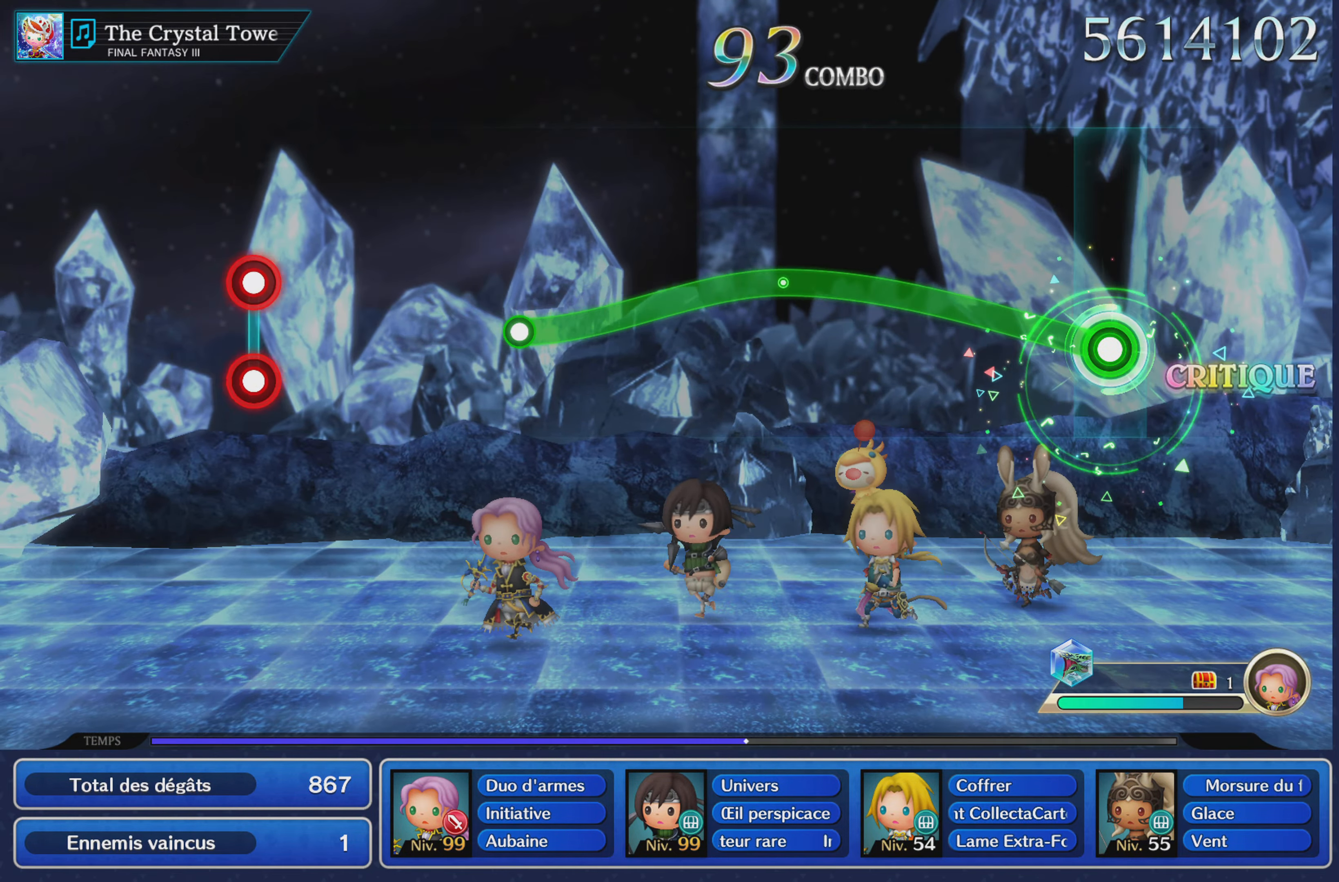
{"dt_ms": 985, "buttons": [], "left_stick": "center", "right_stick": "center"}
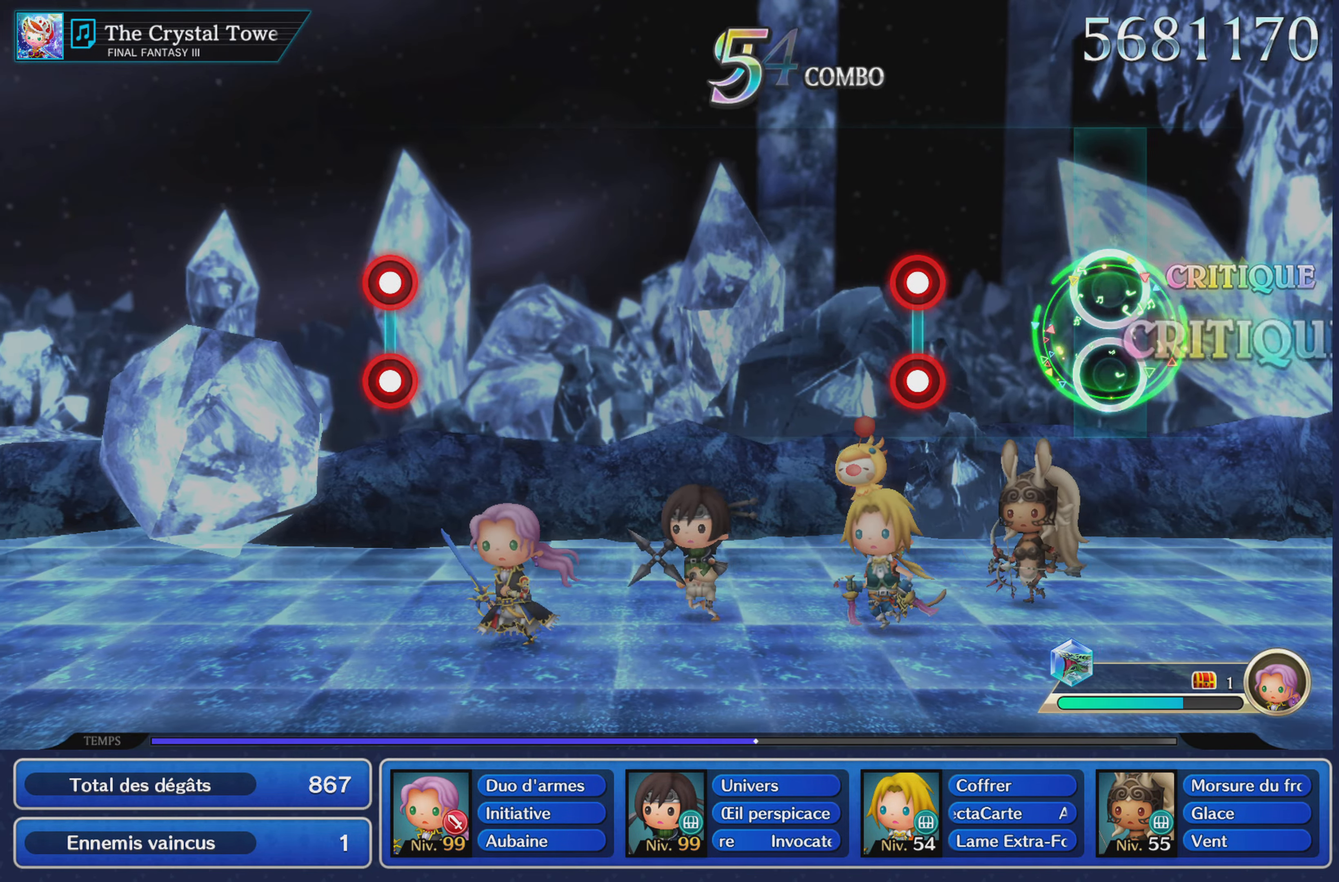
{"dt_ms": 500, "buttons": [], "left_stick": "center", "right_stick": "center", "events": [[333, "L1", "down"], [333, "R1", "down"], [433, "R1", "up"], [450, "L1", "up"]]}
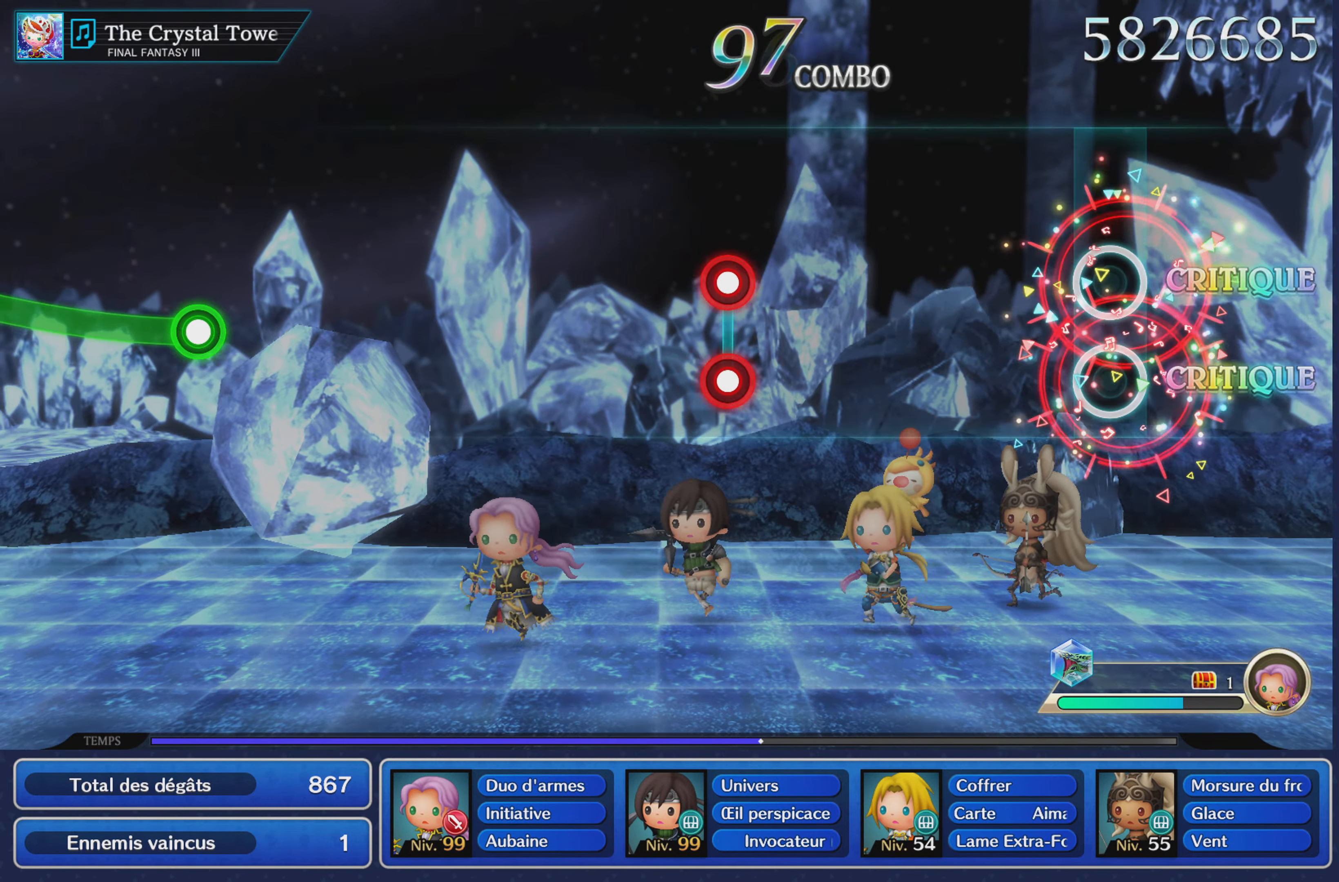
{"dt_ms": 501, "buttons": [], "left_stick": "center", "right_stick": "center", "events": []}
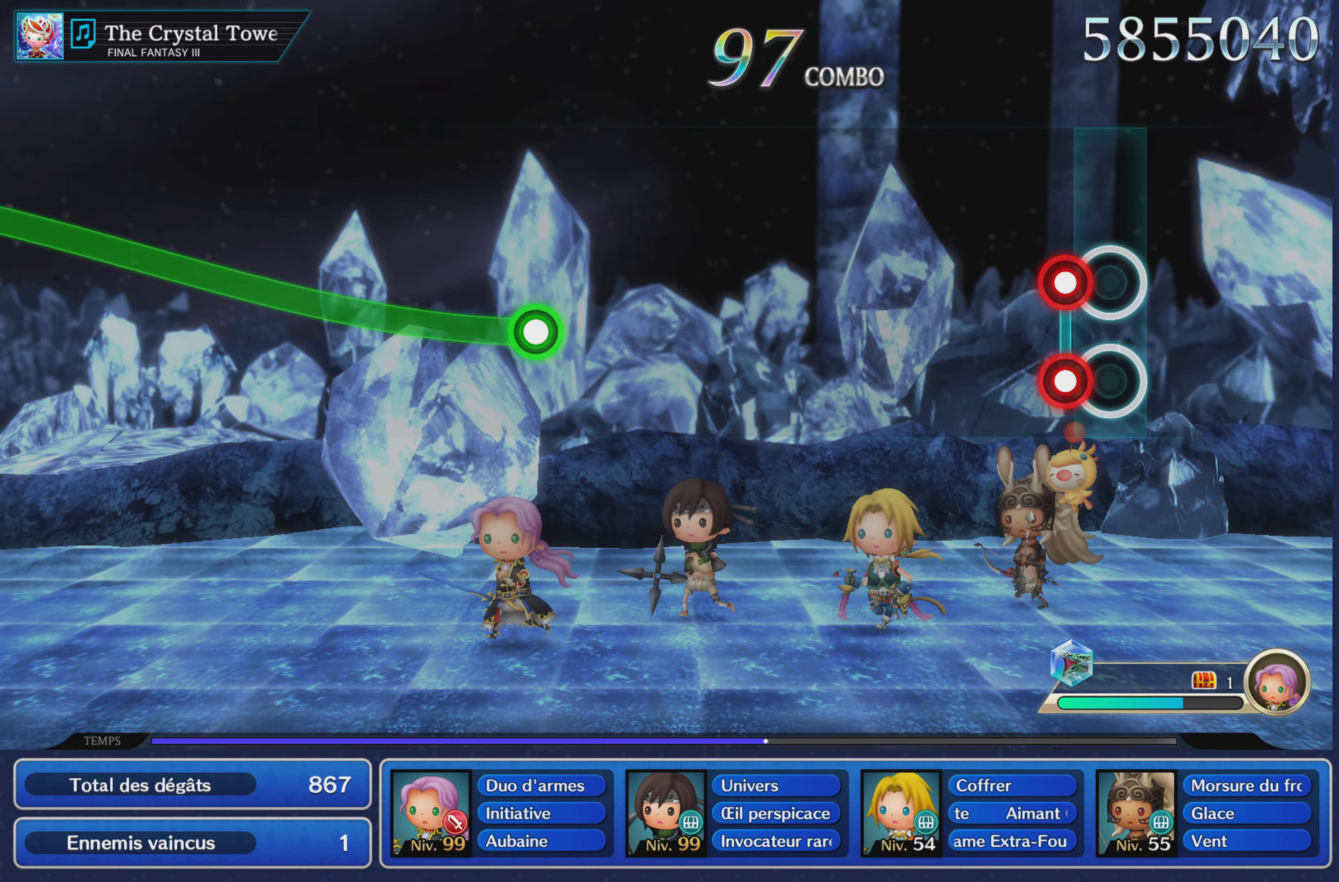
{"dt_ms": 500, "buttons": [], "left_stick": "center", "right_stick": "center", "events": [[66, "L1", "down"], [83, "R1", "down"], [183, "L1", "up"], [200, "R1", "up"]]}
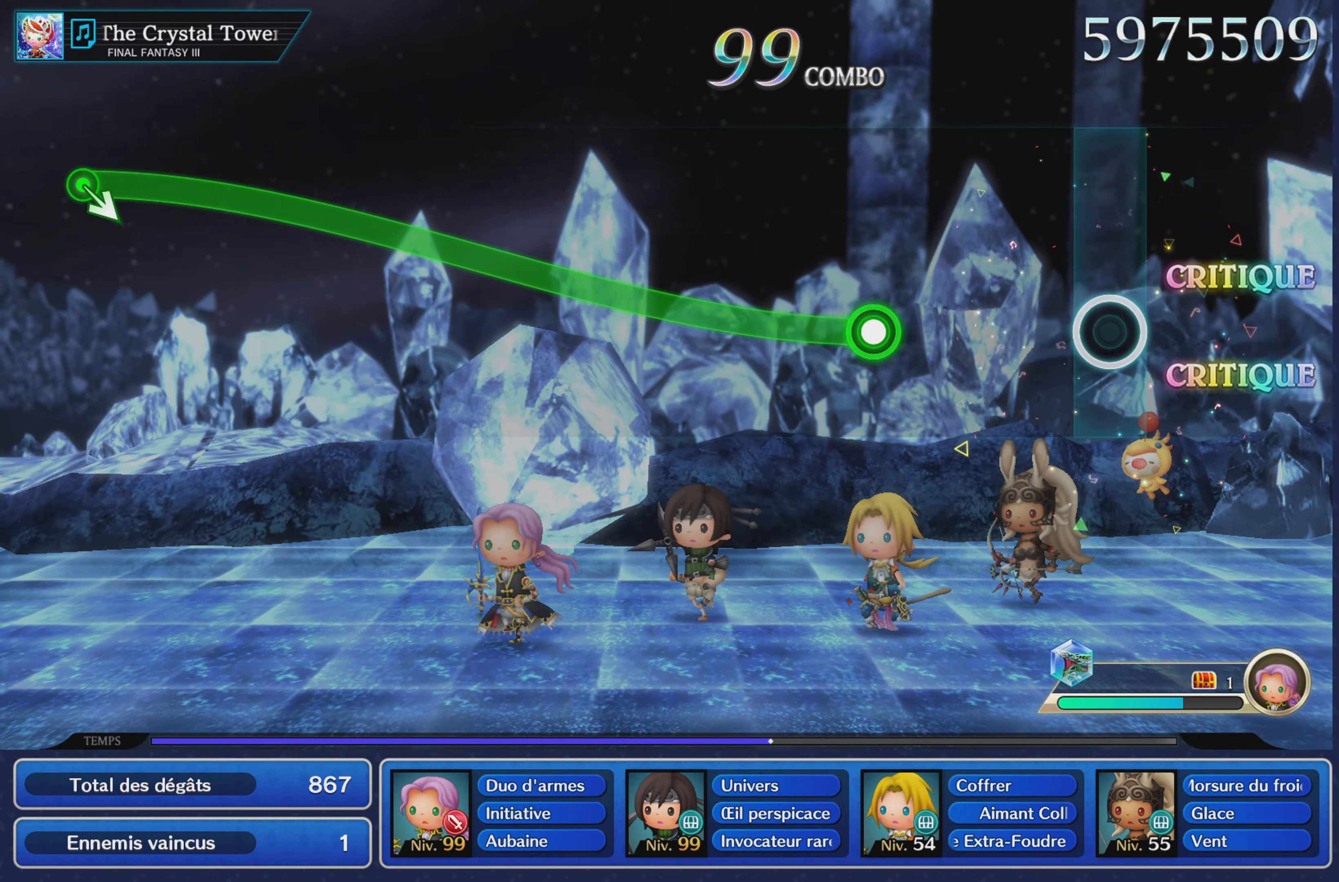
{"dt_ms": 501, "buttons": ["R1"], "left_stick": "up", "right_stick": "center", "events": [[317, "left_stick", "up"], [351, "R1", "down"]]}
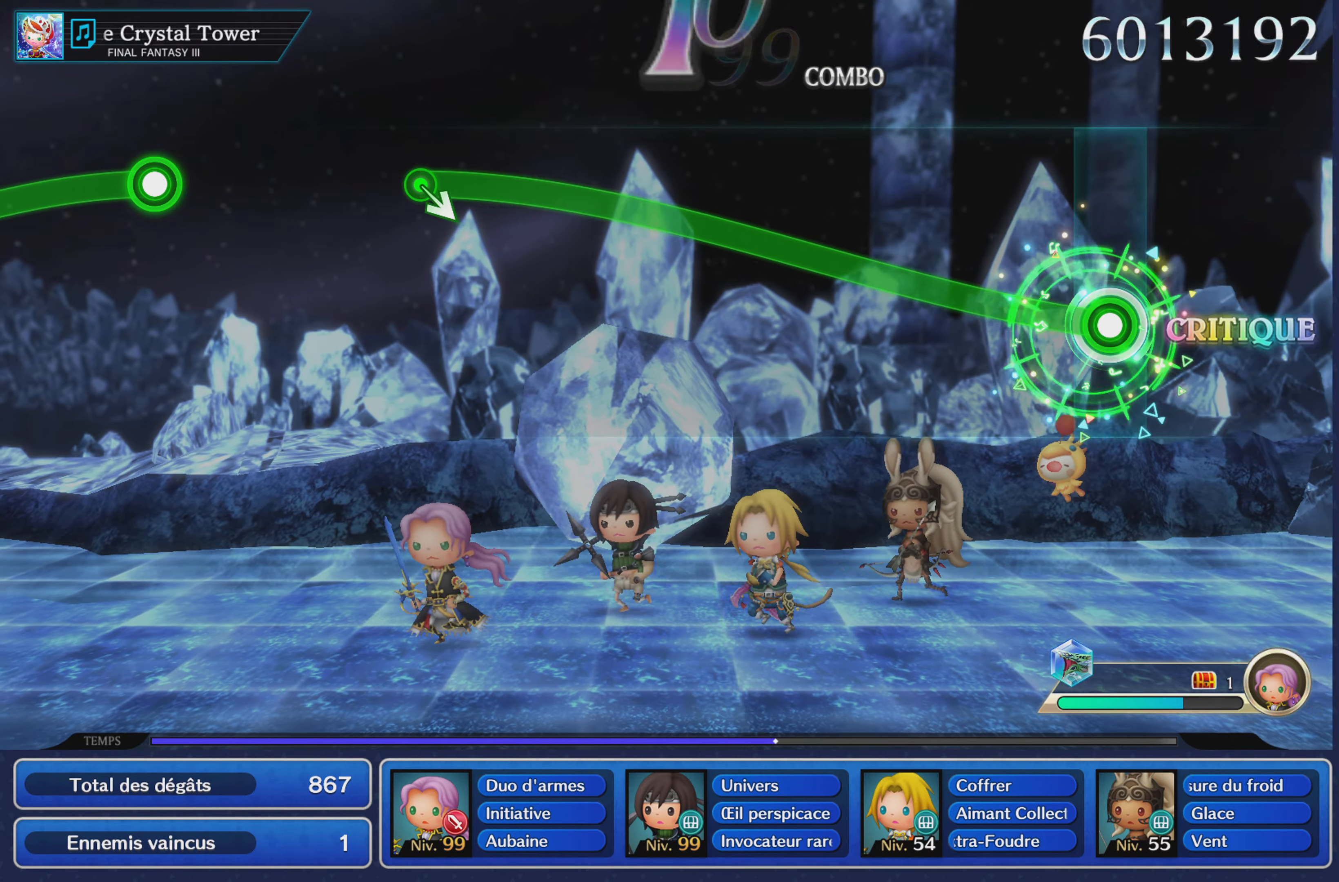
{"dt_ms": 500, "buttons": ["R1"], "left_stick": "up", "right_stick": "center", "events": []}
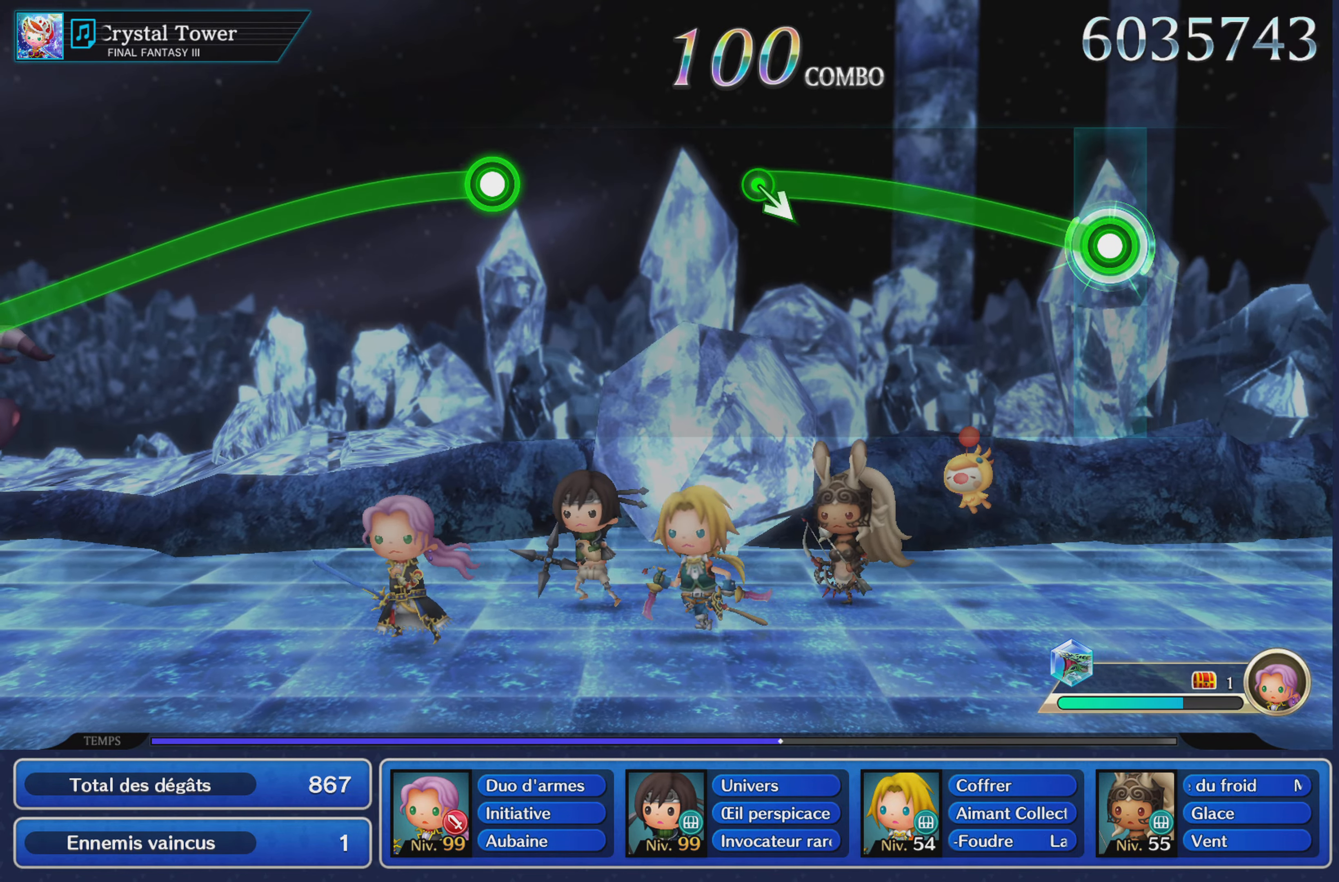
{"dt_ms": 501, "buttons": ["R1"], "left_stick": "up", "right_stick": "center", "events": []}